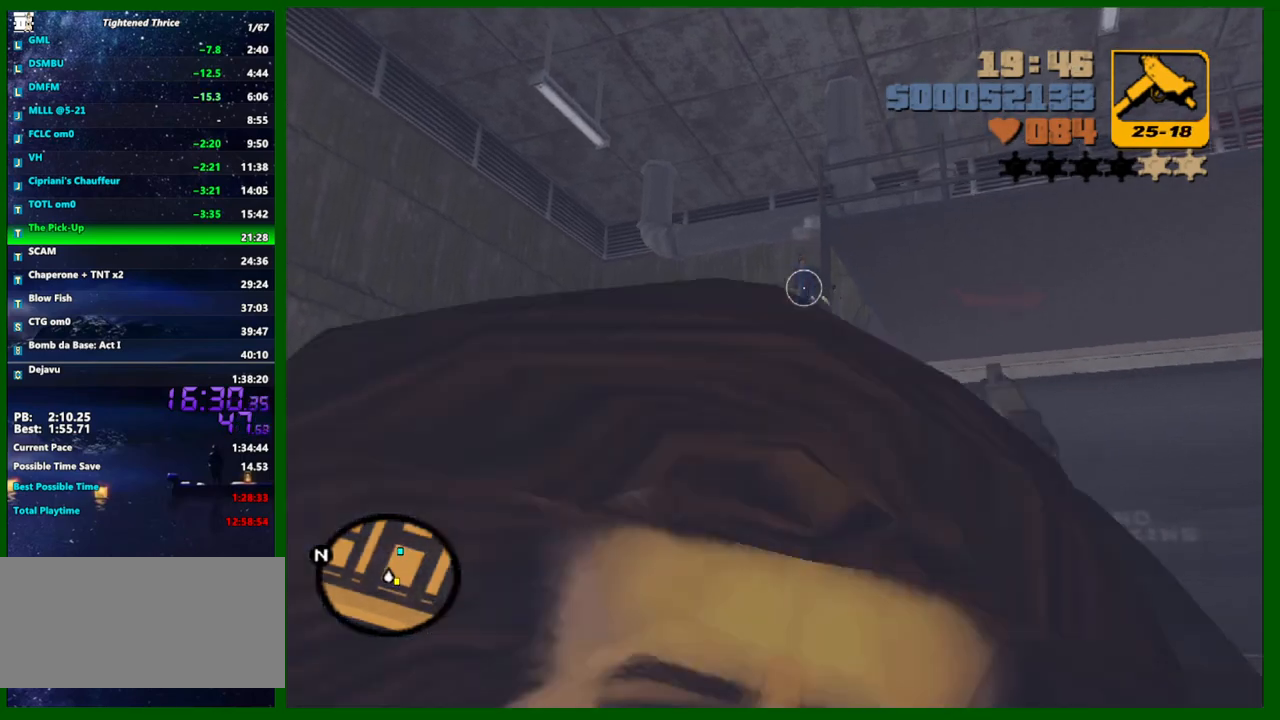
Gameplay with keyboard and mouse; each line is a JSON object with the keys and mouse buttons held at the frame after it. "events" lists presses ("down") and releases ("up") of "1", "2", "3", "4", "5", "a", "c", "caps_lock", "ctrl", "d", "down", "e", "escape", "f", "f1", "f2", "f3", "g", "h", "left", "q", "right", "s", "shift", "space", "tab", "up", "v", "w", "x", "y", "z", "mouse_left", "mouse_middle", "mouse_right", "mouse_wheel_up" and "mouse_wheel_down" between this image and that frame as [ms after this image, input, new state], when the widget could be followed in between. "mouse_left", "mouse_middle", "mouse_right", "mouse_wheel_up", "mouse_wheel_down" = the "left", "middle", "right", "wheel_up", "wheel_down" buttons of the "mouse" list. No other keys are recorded. Not read: mouse_move.
{"keys": ["a", "shift", "w"], "mouse": [], "events": [[117, "w", "down"], [200, "mouse_left", "up"], [250, "shift", "down"]]}
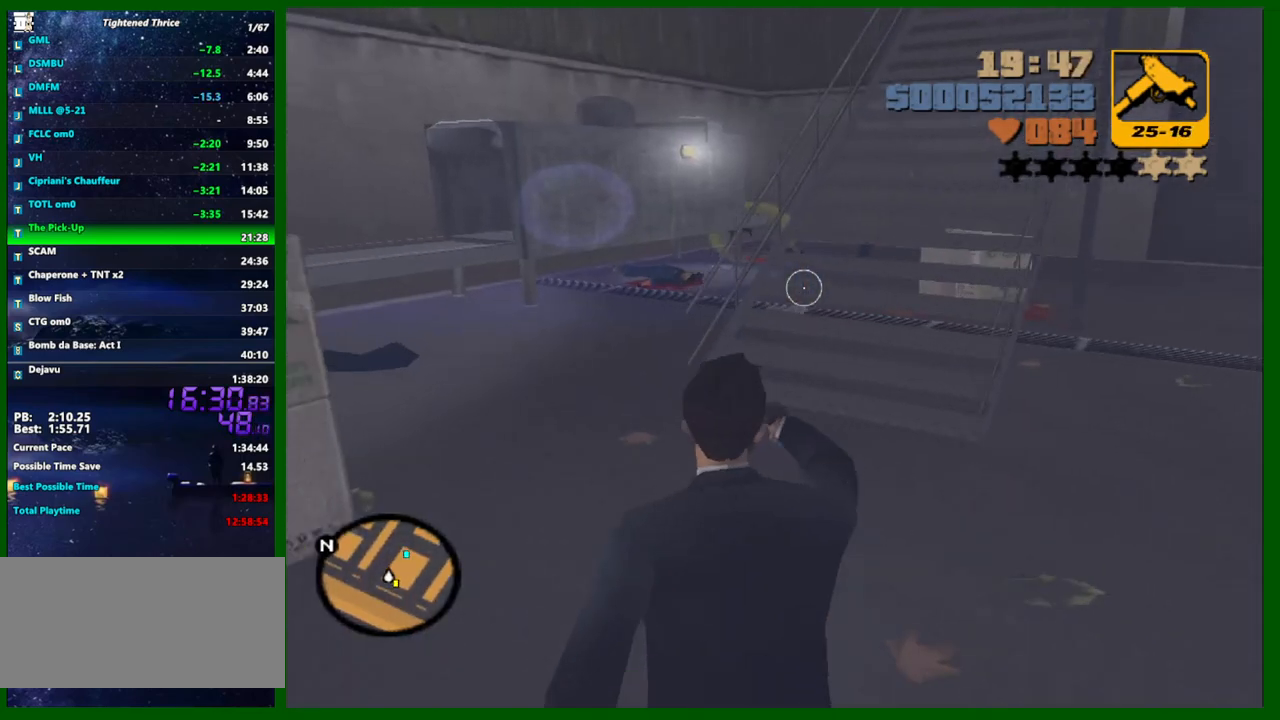
{"keys": ["shift", "w"], "mouse": [], "events": [[33, "a", "up"], [133, "e", "down"], [217, "e", "up"]]}
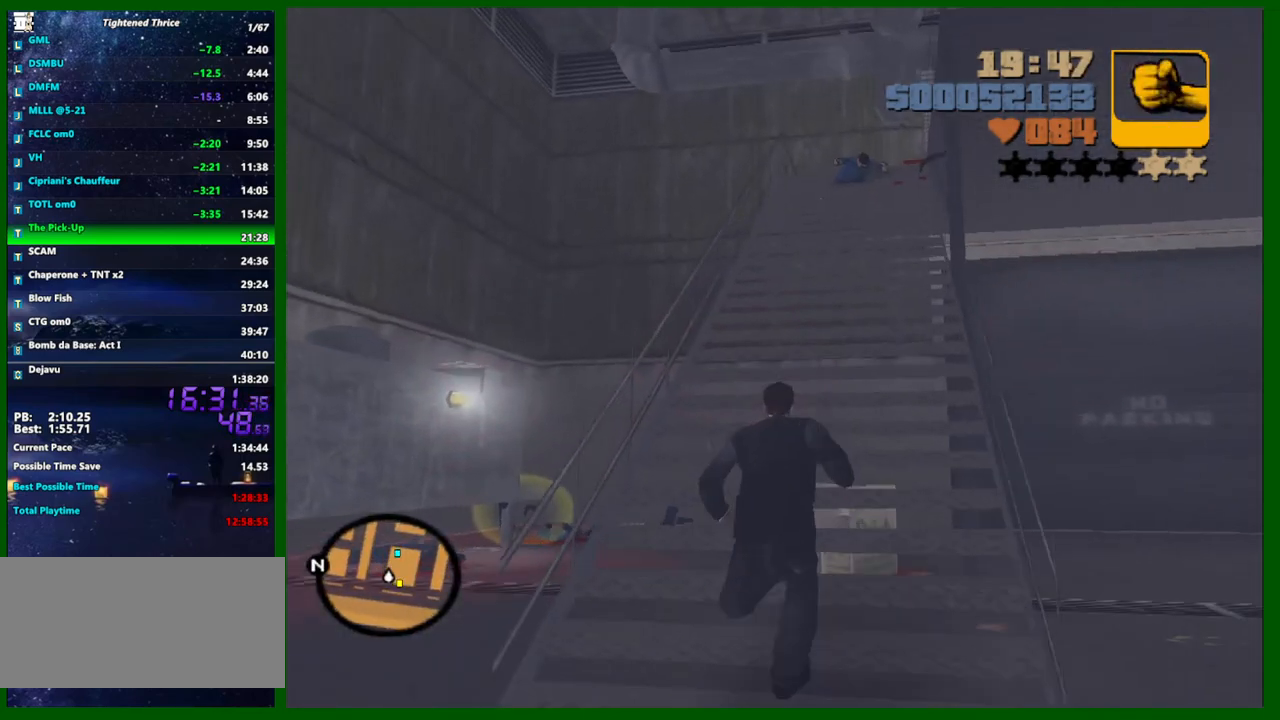
{"keys": ["w"], "mouse": [], "events": [[233, "e", "down"], [233, "shift", "up"], [283, "e", "up"]]}
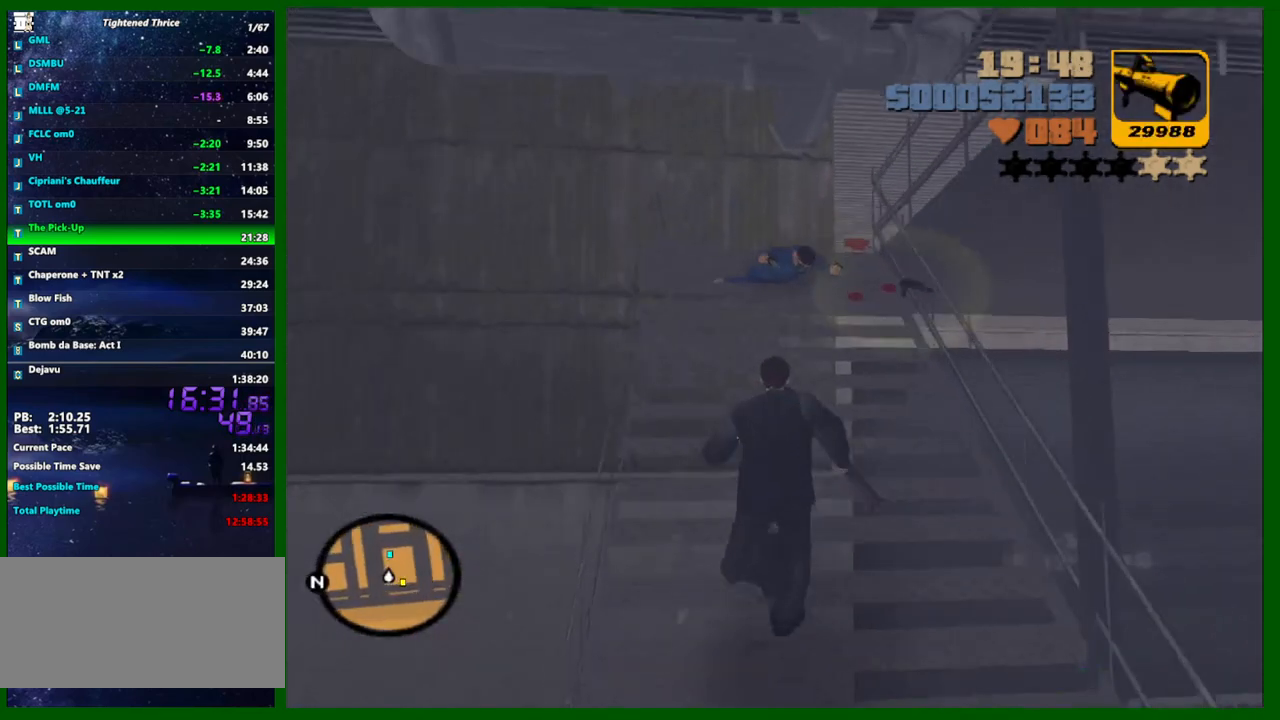
{"keys": ["a", "w"], "mouse": [], "events": [[117, "a", "down"]]}
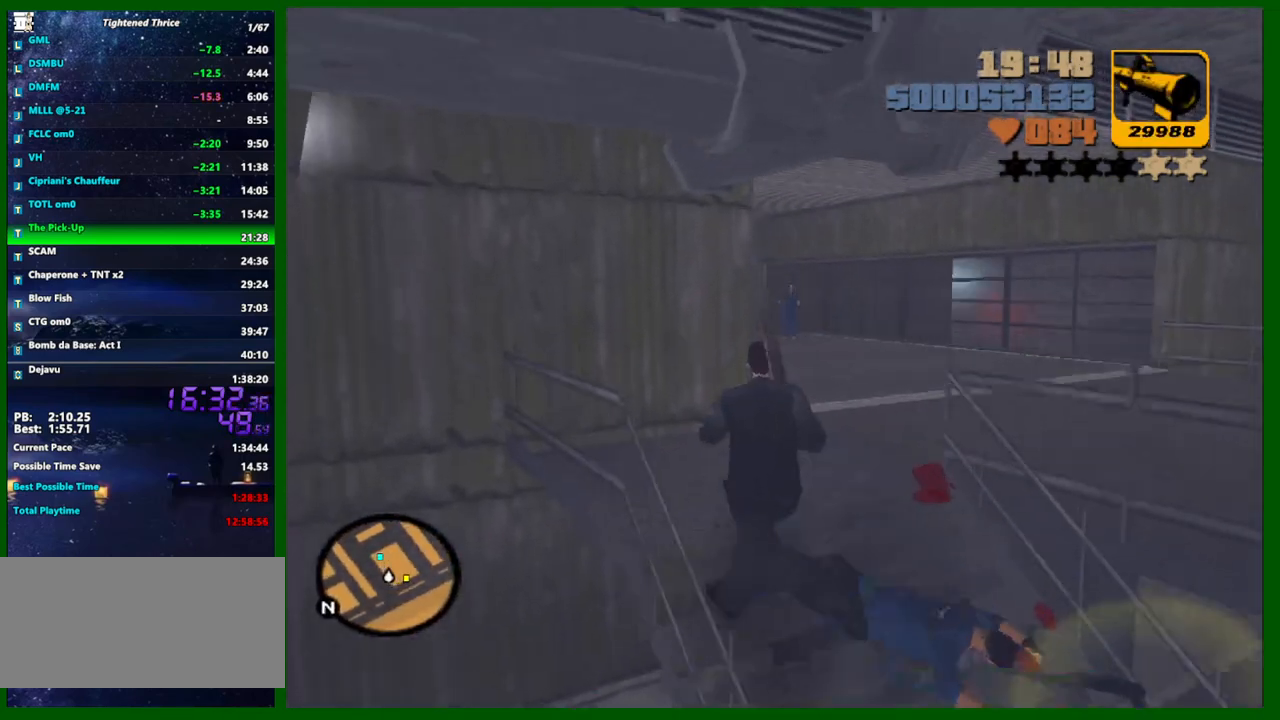
{"keys": [], "mouse": ["right"], "events": [[33, "a", "up"], [83, "w", "up"], [217, "mouse_right", "down"]]}
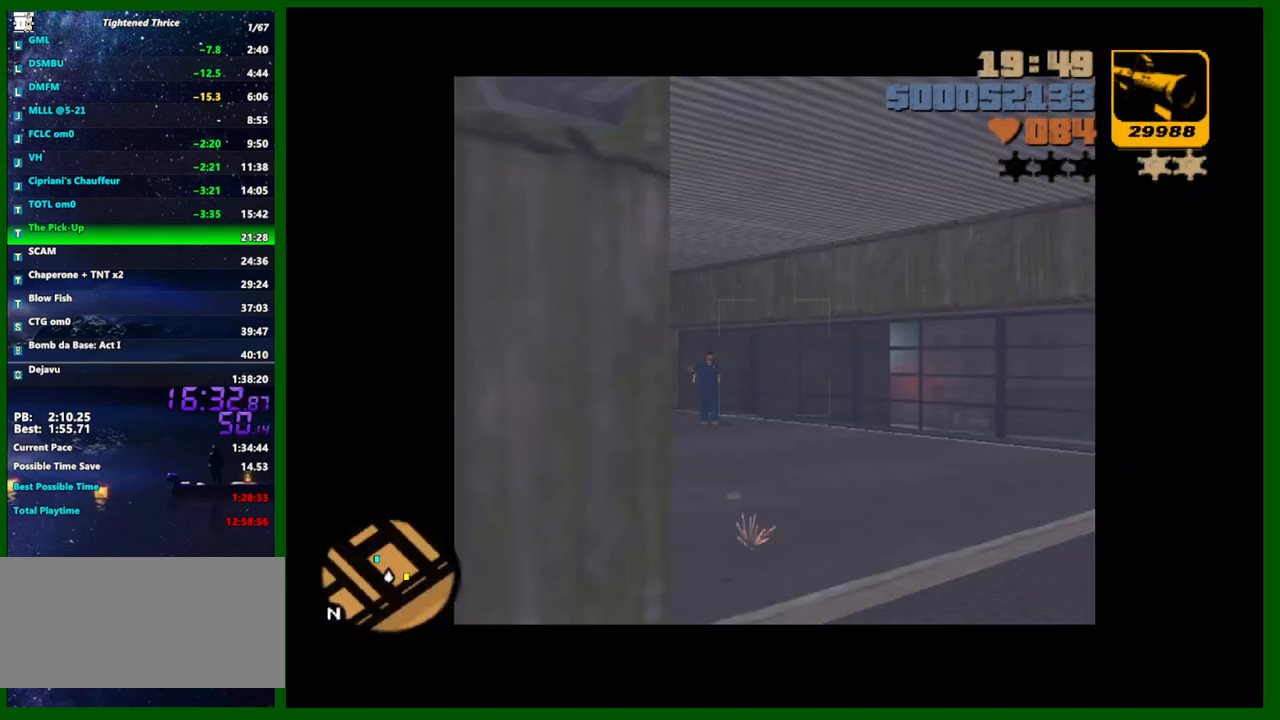
{"keys": [], "mouse": ["right"], "events": []}
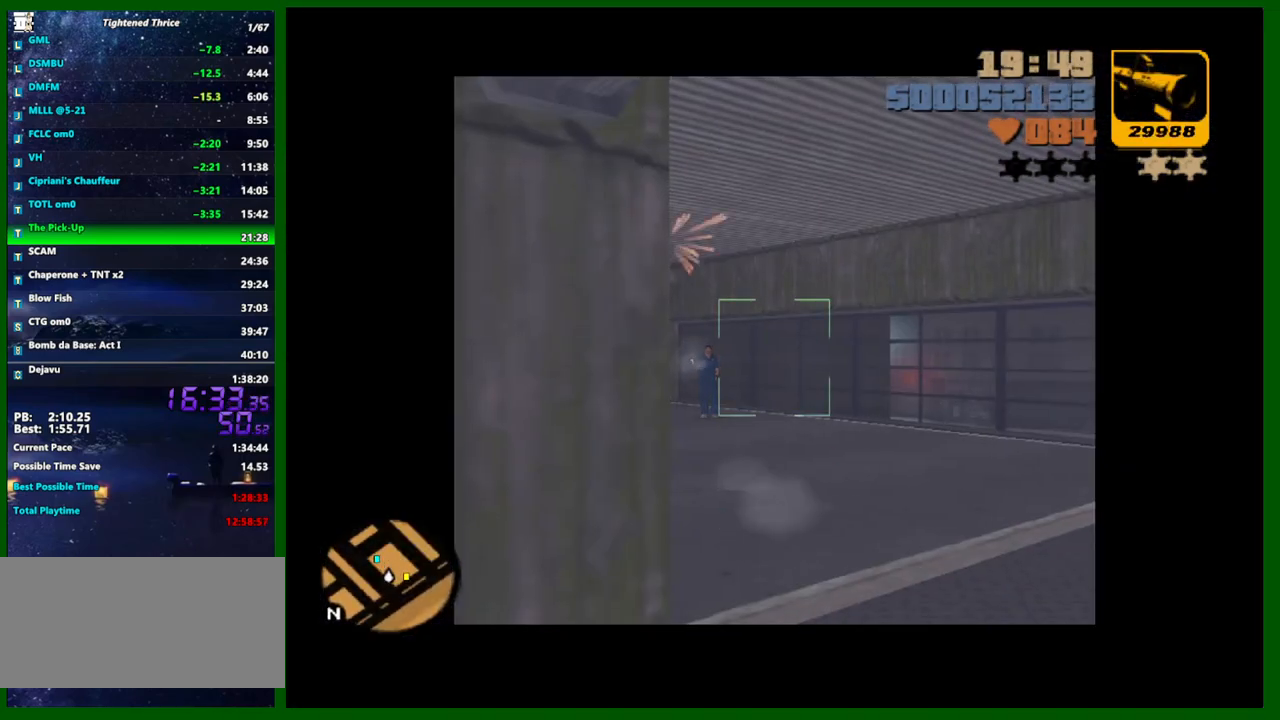
{"keys": [], "mouse": ["right"], "events": []}
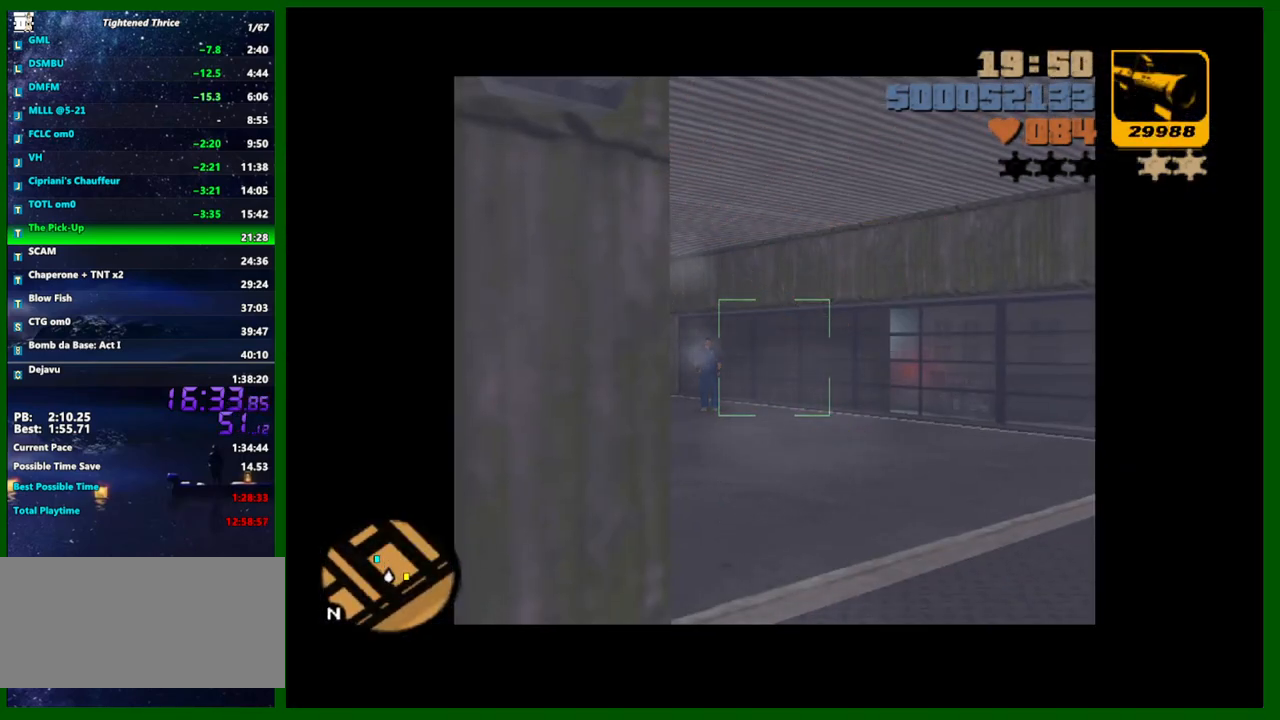
{"keys": ["d", "shift", "w"], "mouse": [], "events": [[183, "mouse_left", "down"], [217, "mouse_left", "up"], [217, "mouse_right", "up"], [267, "w", "down"], [367, "q", "down"], [367, "shift", "down"], [417, "d", "down"], [450, "q", "up"]]}
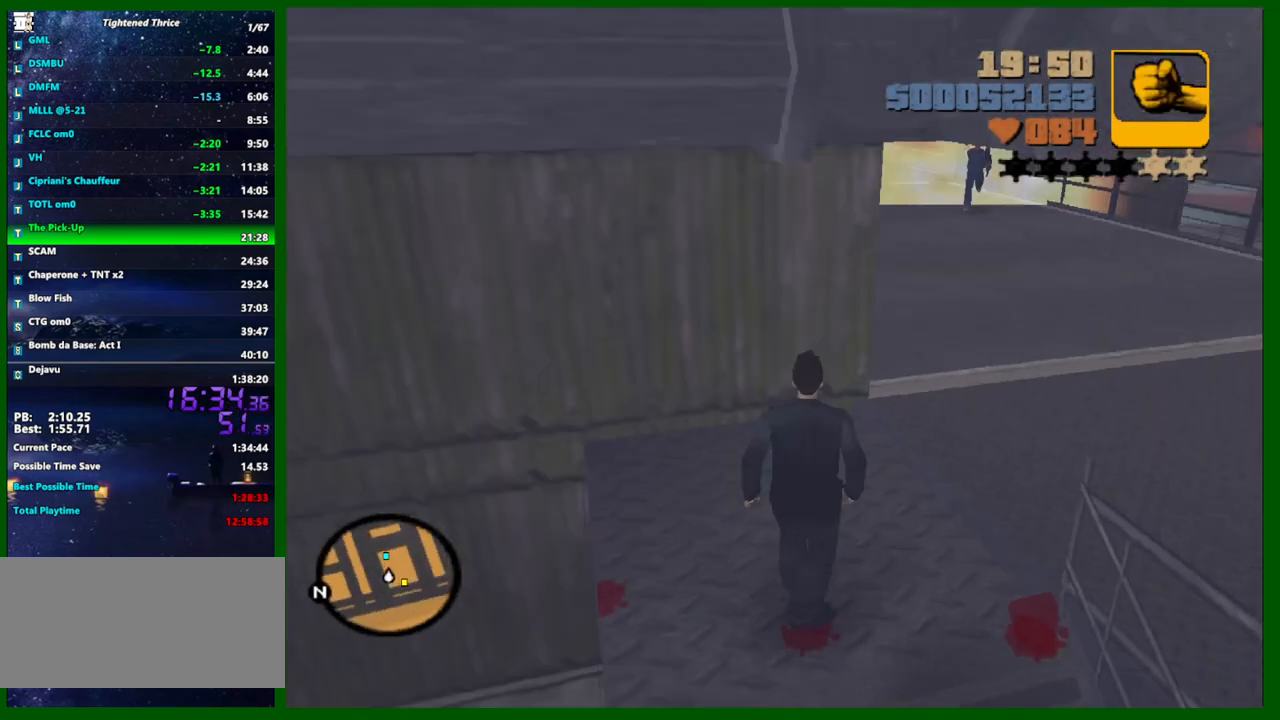
{"keys": ["d", "shift", "w"], "mouse": [], "events": [[50, "q", "down"], [100, "q", "up"]]}
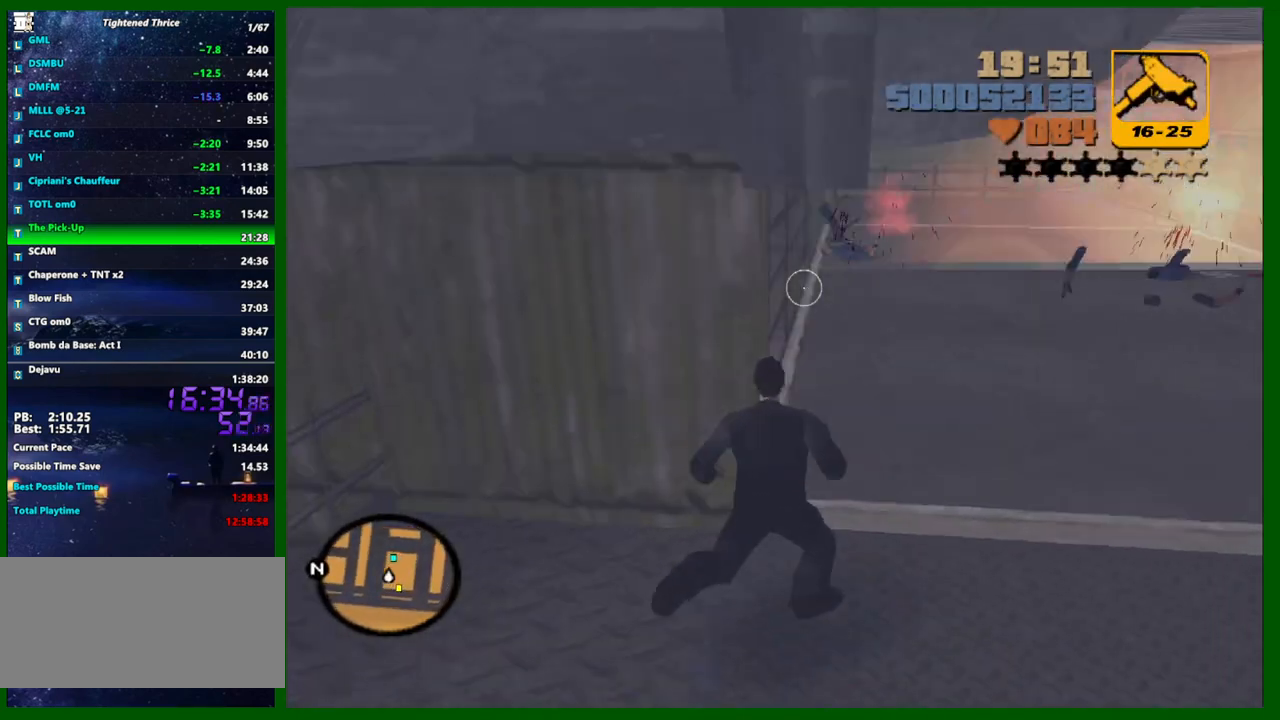
{"keys": ["d", "shift", "w"], "mouse": [], "events": []}
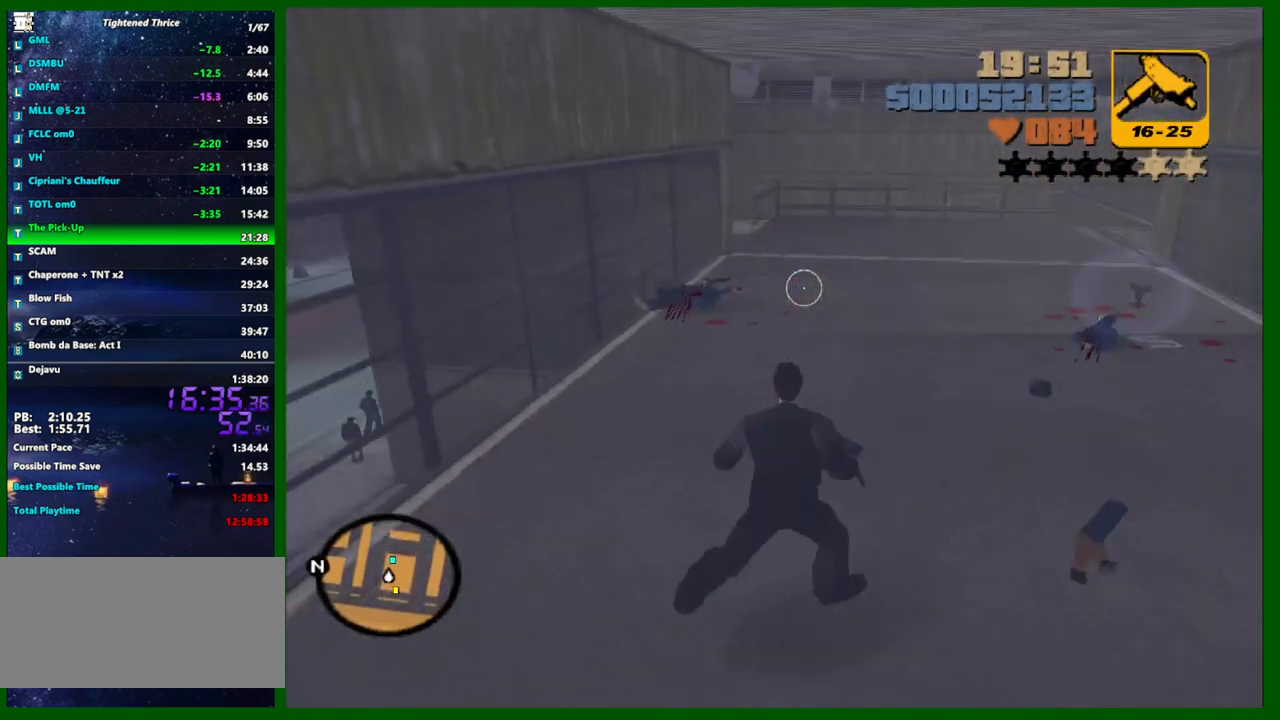
{"keys": ["d", "shift", "w"], "mouse": [], "events": []}
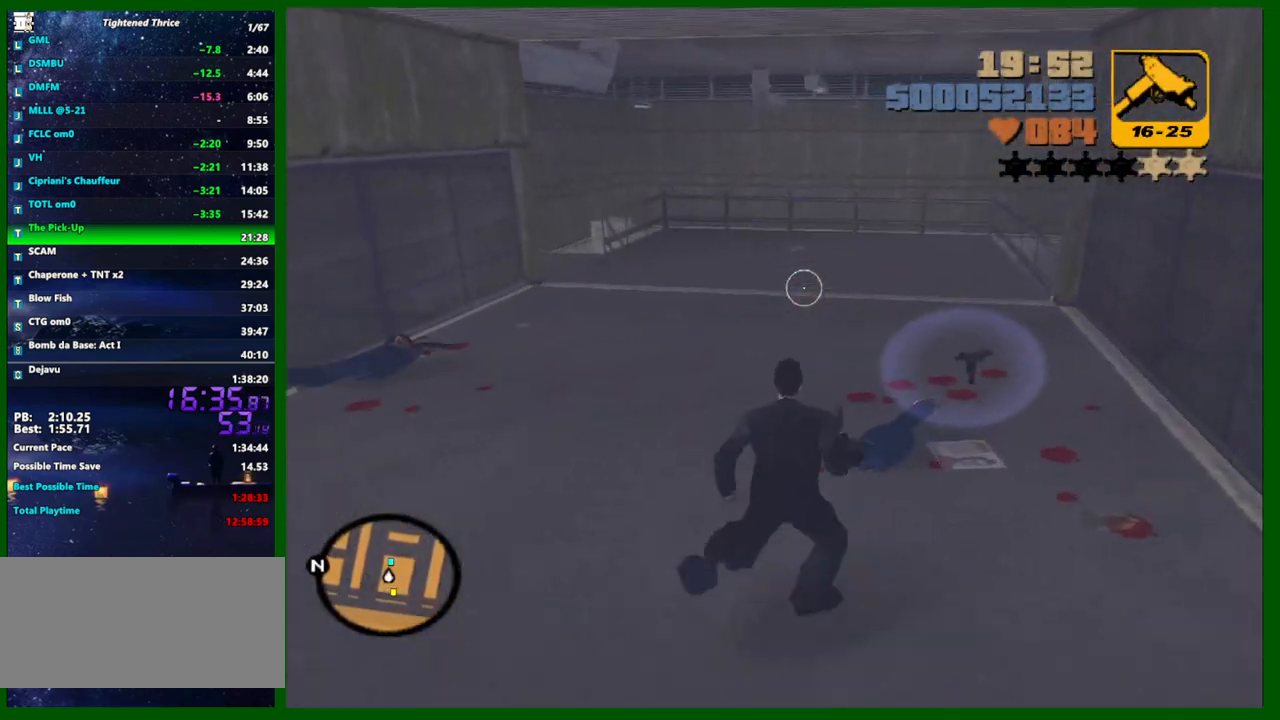
{"keys": ["shift", "w"], "mouse": [], "events": [[150, "d", "up"]]}
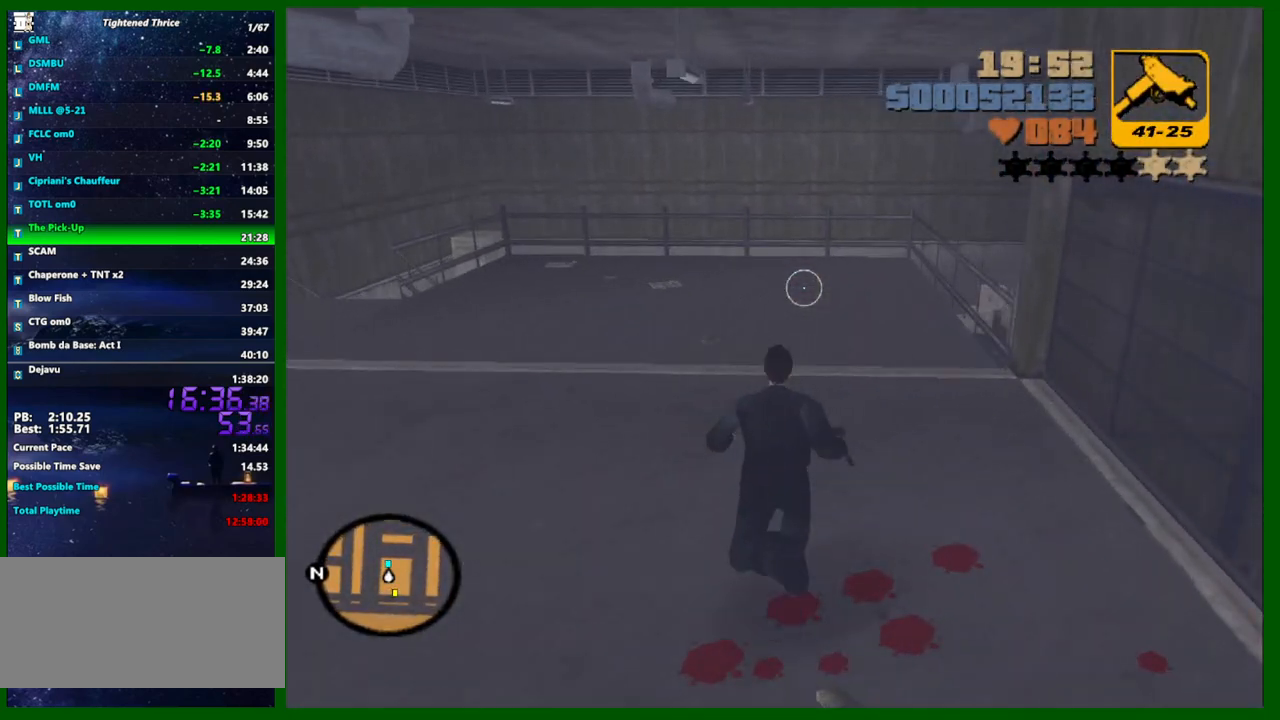
{"keys": ["shift", "w"], "mouse": [], "events": [[217, "a", "down"], [300, "a", "up"]]}
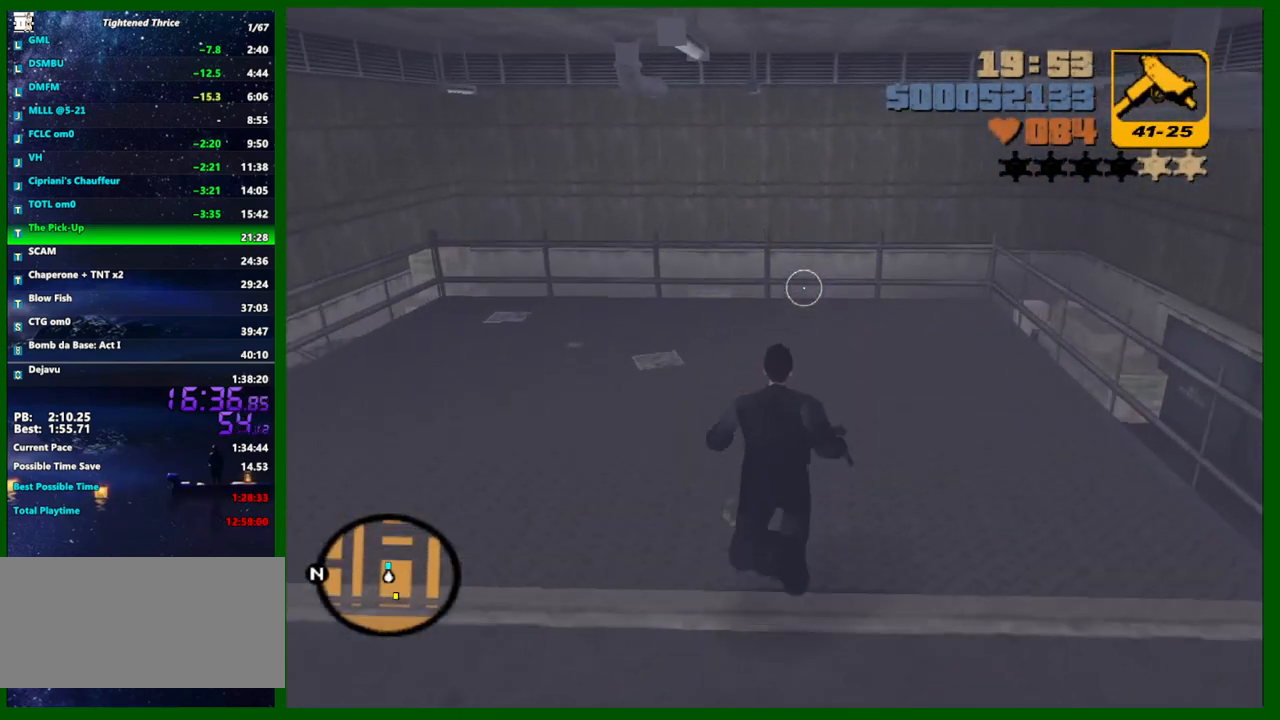
{"keys": ["shift", "w"], "mouse": [], "events": [[267, "space", "down"], [367, "space", "up"]]}
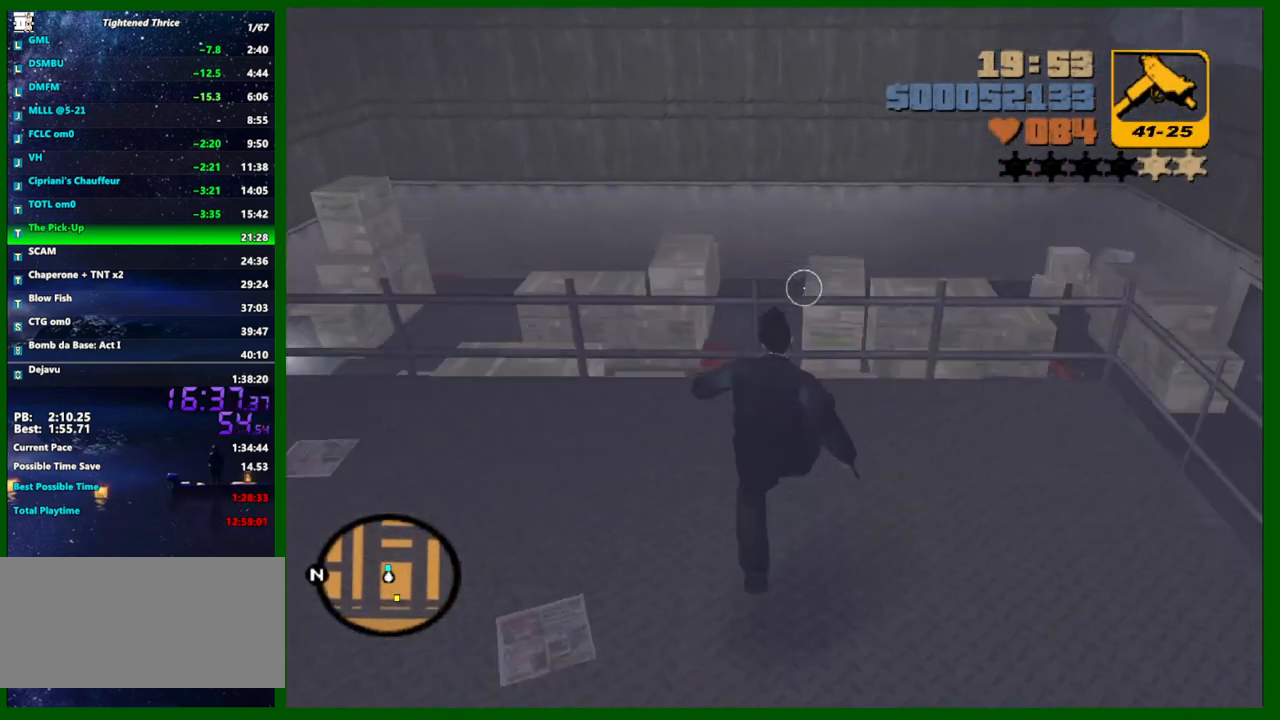
{"keys": ["shift", "w"], "mouse": [], "events": []}
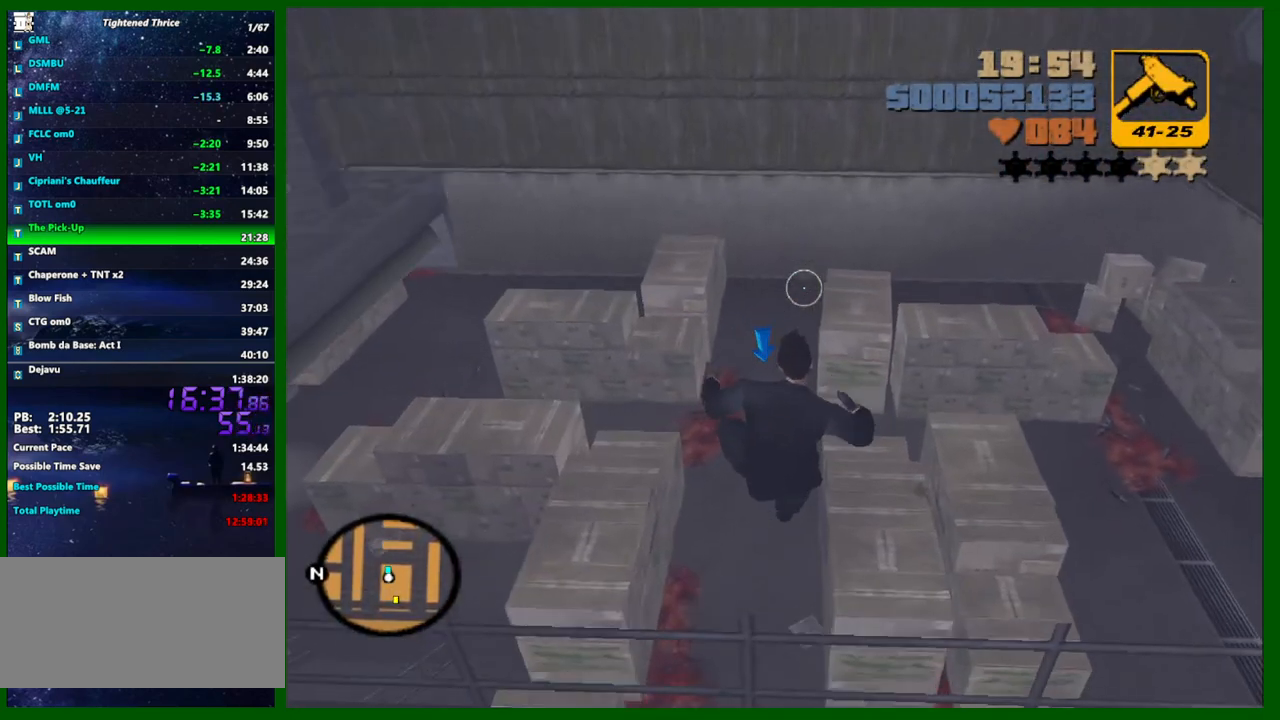
{"keys": ["shift", "w"], "mouse": [], "events": []}
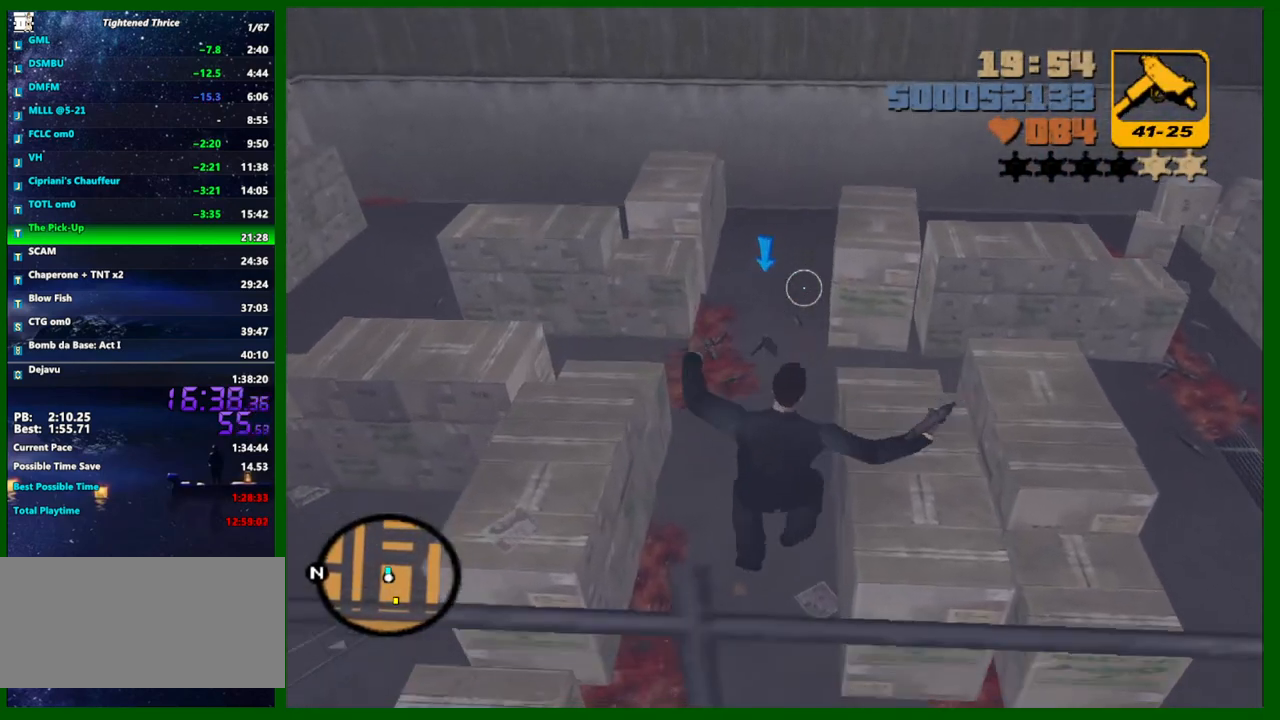
{"keys": ["shift", "w"], "mouse": [], "events": []}
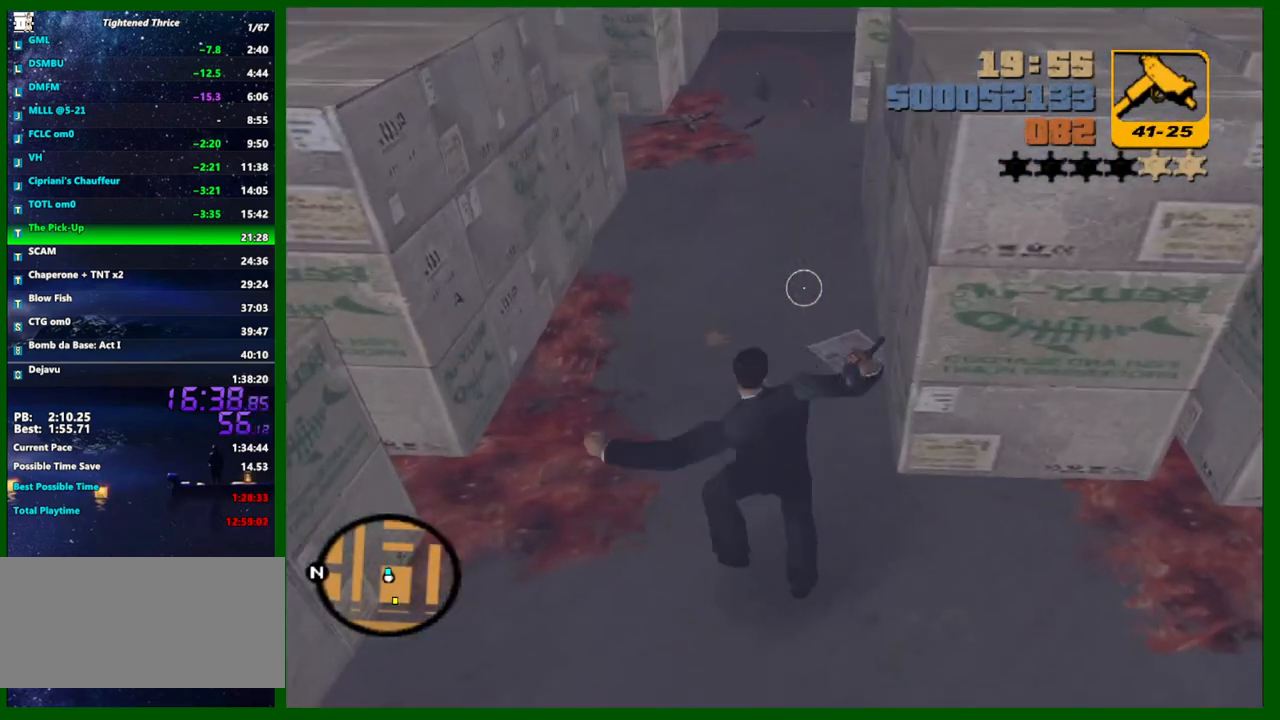
{"keys": ["shift", "w"], "mouse": [], "events": [[50, "e", "down"], [100, "e", "up"], [200, "e", "down"], [233, "e", "up"], [333, "e", "down"], [433, "e", "up"]]}
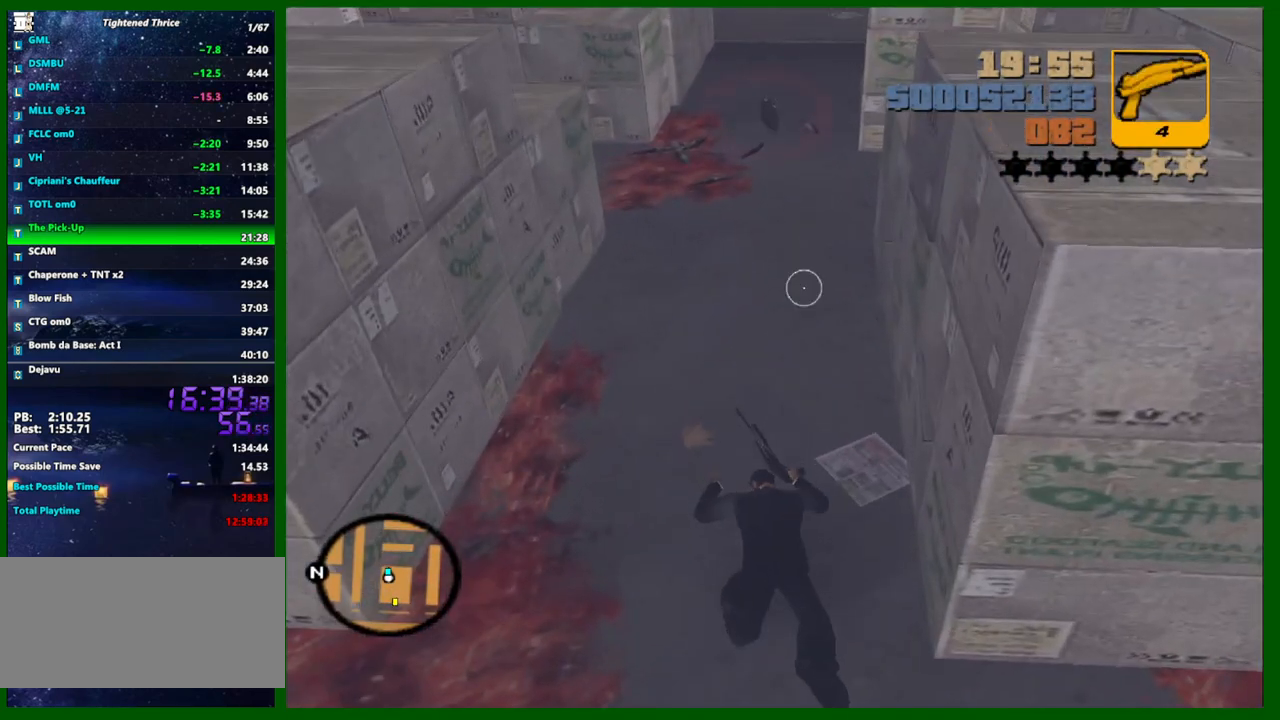
{"keys": ["shift", "w"], "mouse": [], "events": [[400, "e", "down"], [483, "e", "up"]]}
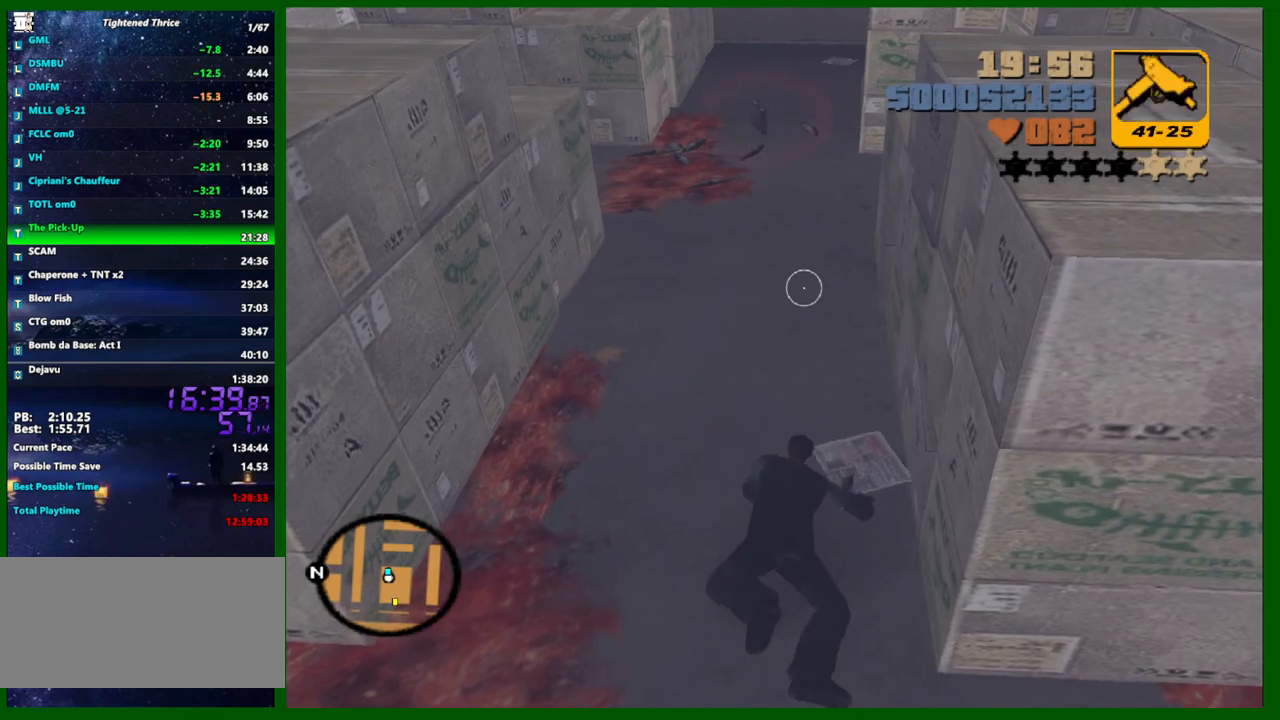
{"keys": ["e", "shift", "w"], "mouse": [], "events": [[367, "e", "down"], [450, "e", "up"], [500, "e", "down"]]}
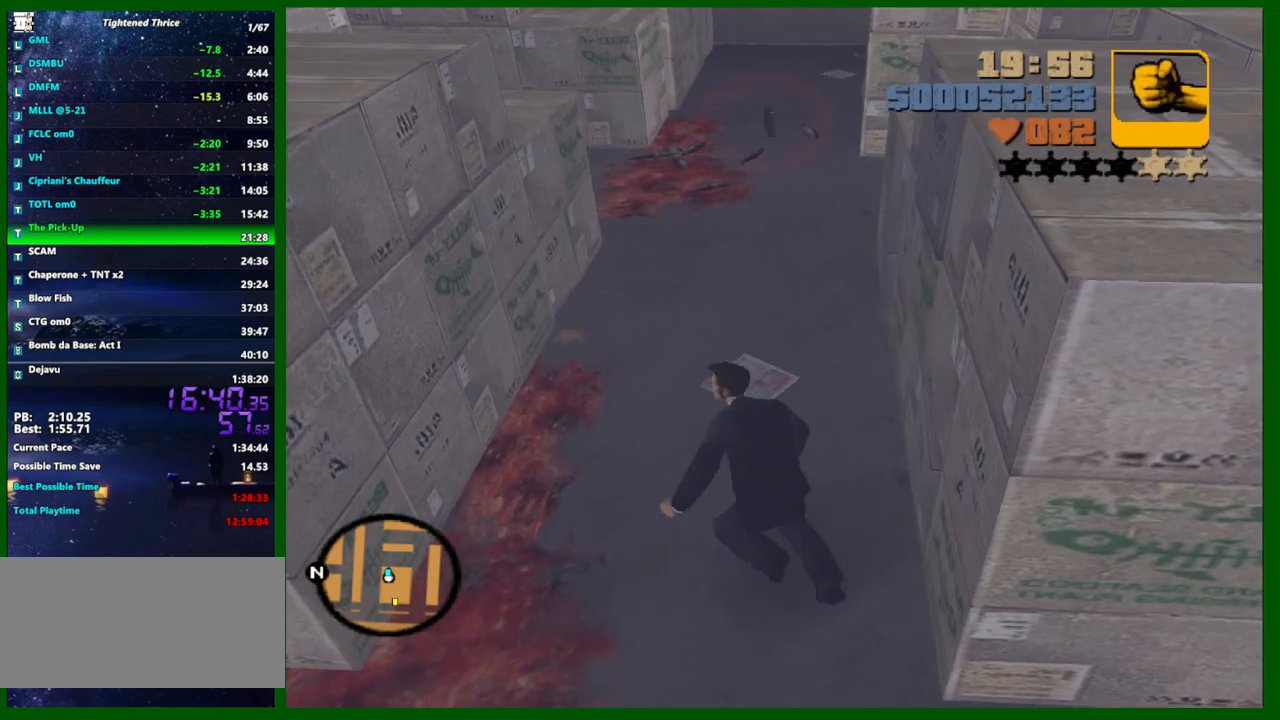
{"keys": ["a", "shift", "w"], "mouse": [], "events": [[100, "e", "up"], [383, "a", "down"]]}
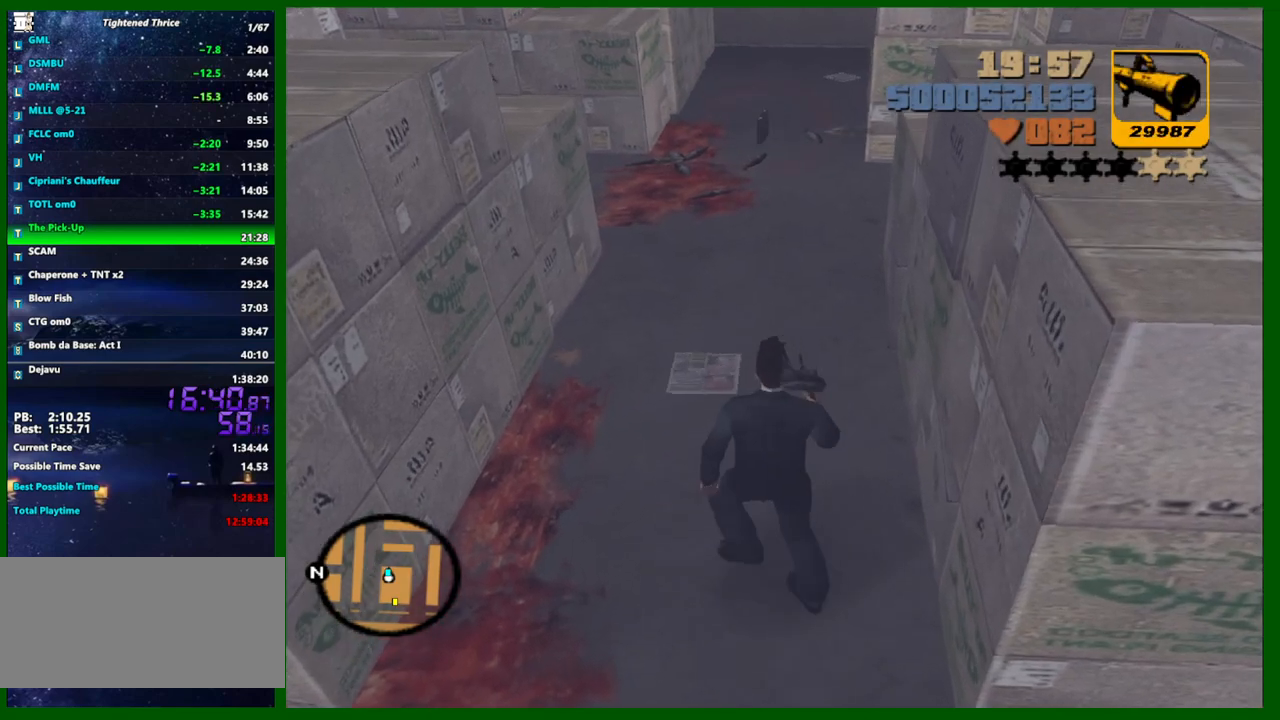
{"keys": ["shift", "w"], "mouse": [], "events": [[200, "a", "up"]]}
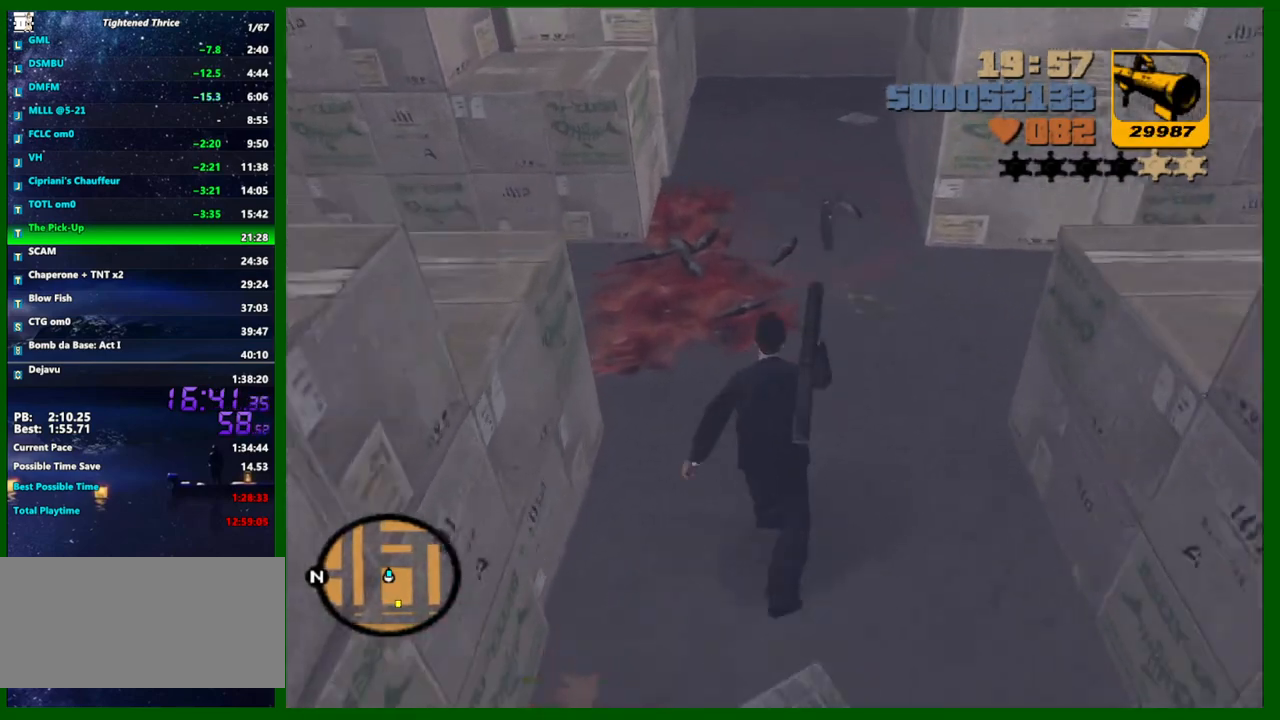
{"keys": ["shift", "w"], "mouse": [], "events": [[33, "space", "down"], [133, "space", "up"]]}
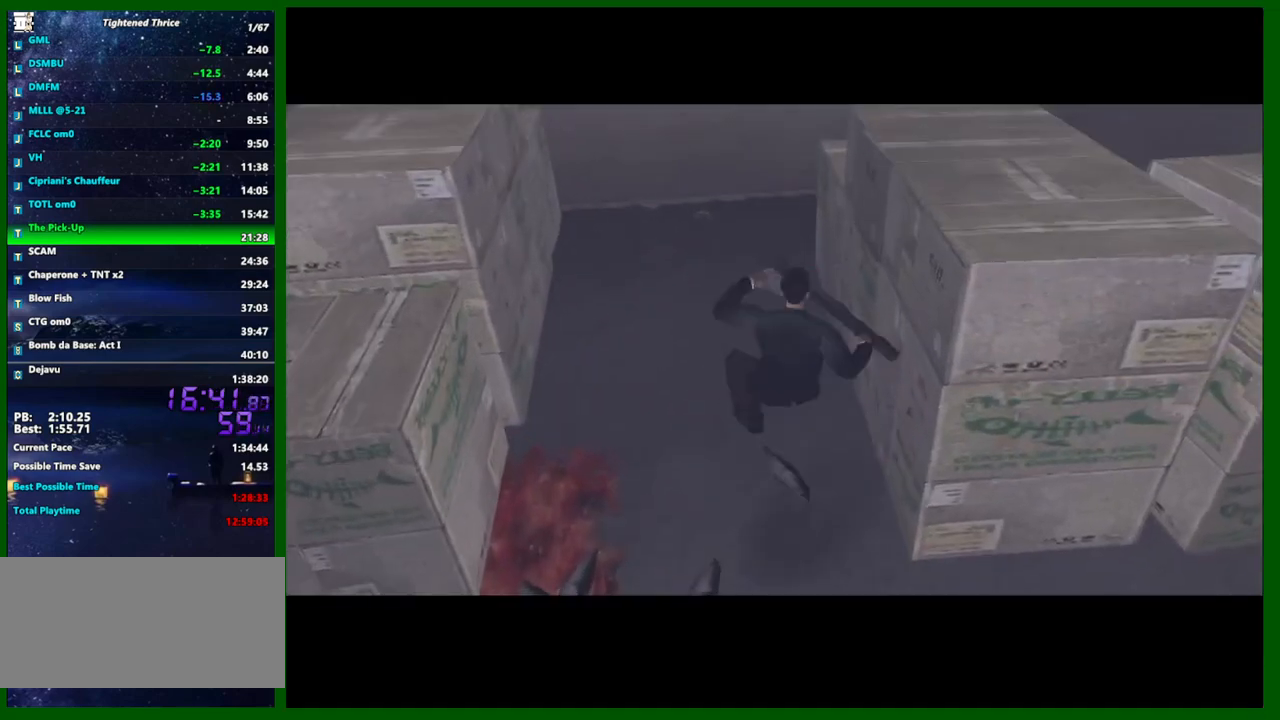
{"keys": ["shift", "w"], "mouse": [], "events": [[100, "shift", "up"], [233, "shift", "down"], [333, "shift", "up"], [417, "shift", "down"]]}
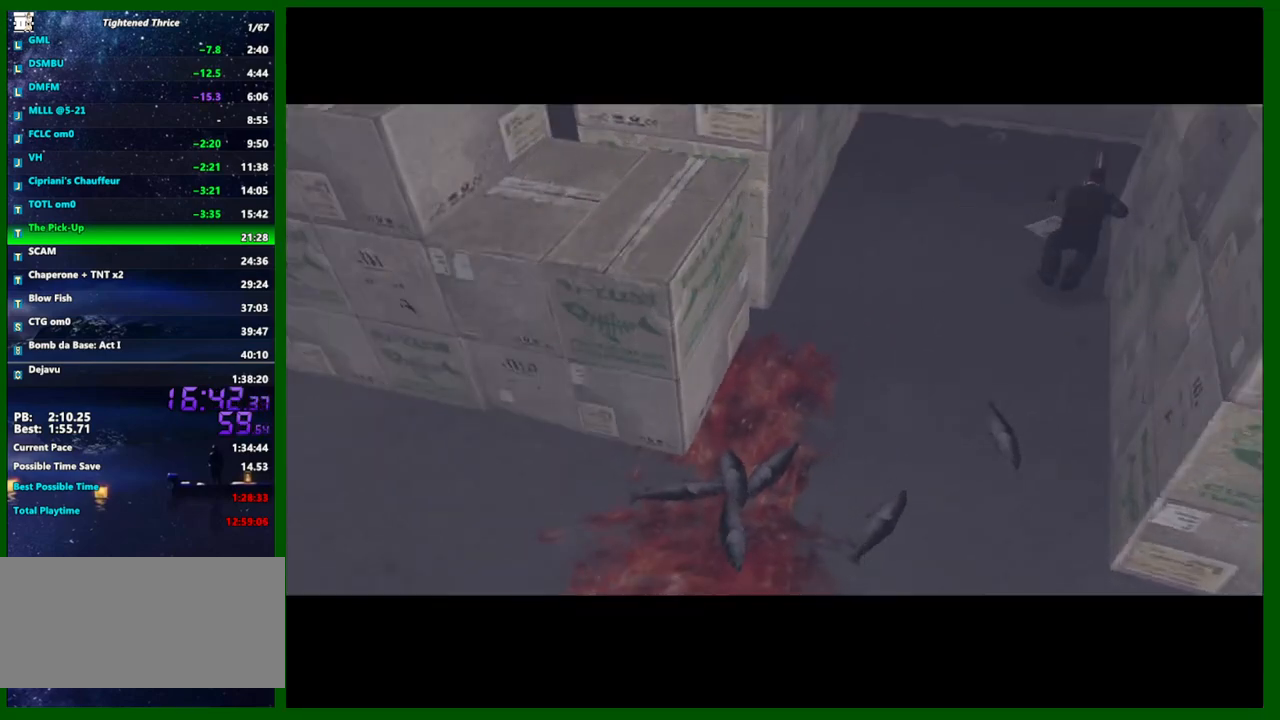
{"keys": [], "mouse": [], "events": [[17, "shift", "up"], [67, "w", "up"]]}